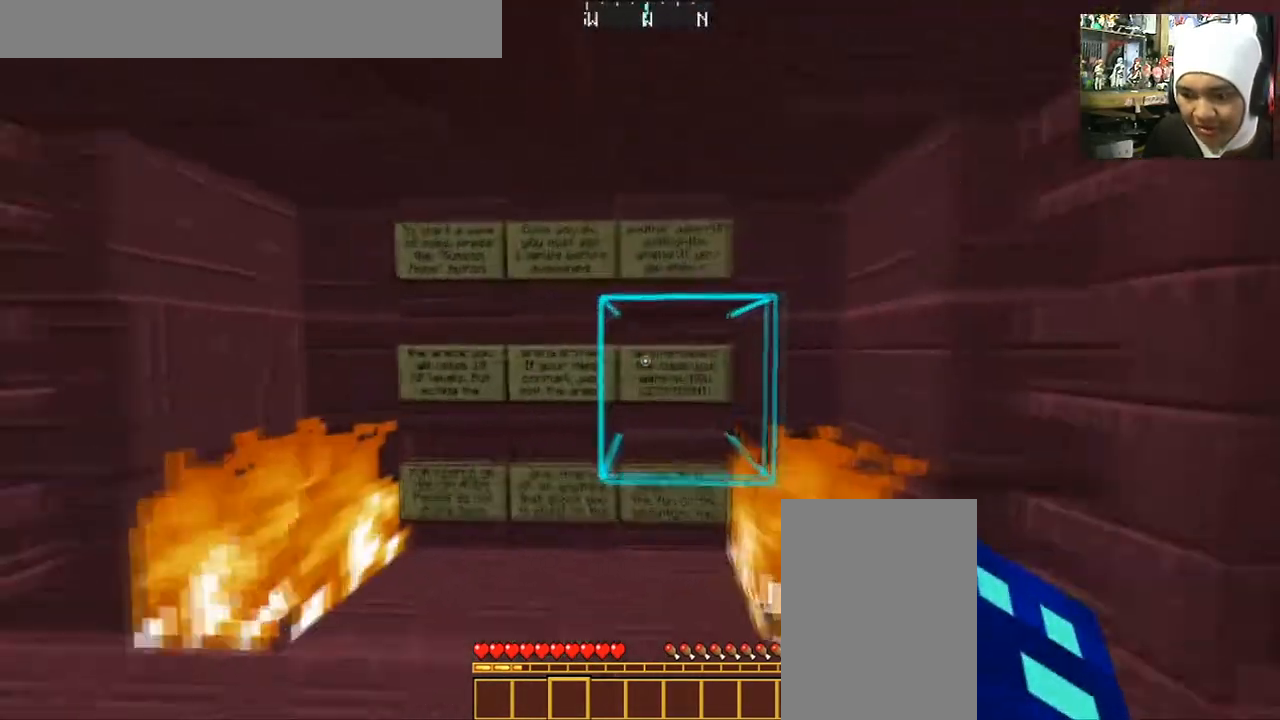
Gameplay with keyboard and mouse; each line is a JSON object with the keys and mouse buttons held at the frame after it. "events" lists presses ("down") and releases ("up") of "a", "d", "s", "space", "w", "mouse_left" and "mouse_right" between this image and that frame as [ms after this image, input, new state], when the widget could be followed in between. "mouse_left", "mouse_right" = the "left", "right" buttons of the "mouse" list. No other keys are recorded. Fast repeated clicks can show as one long hold. Mouse movement is not recorded.
{"keys": [], "mouse": [], "events": [[233, "a", "up"], [233, "w", "up"]]}
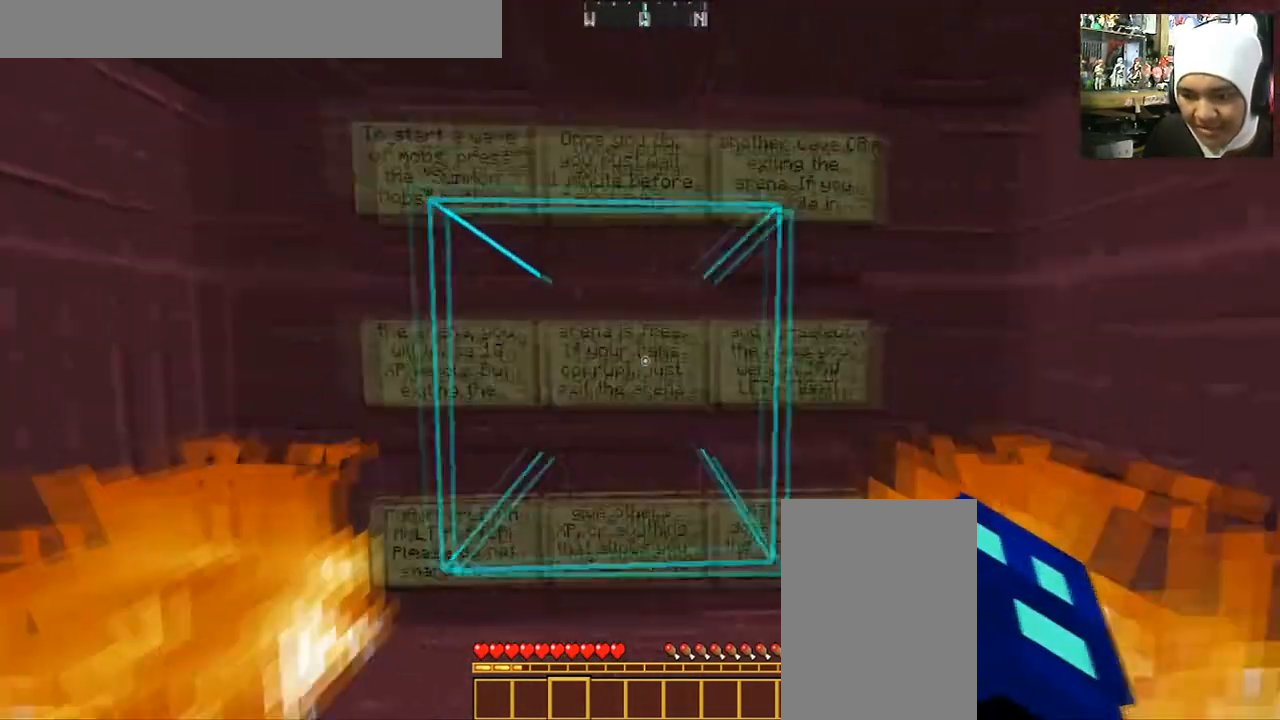
{"keys": [], "mouse": [], "events": [[34, "a", "down"], [134, "a", "up"]]}
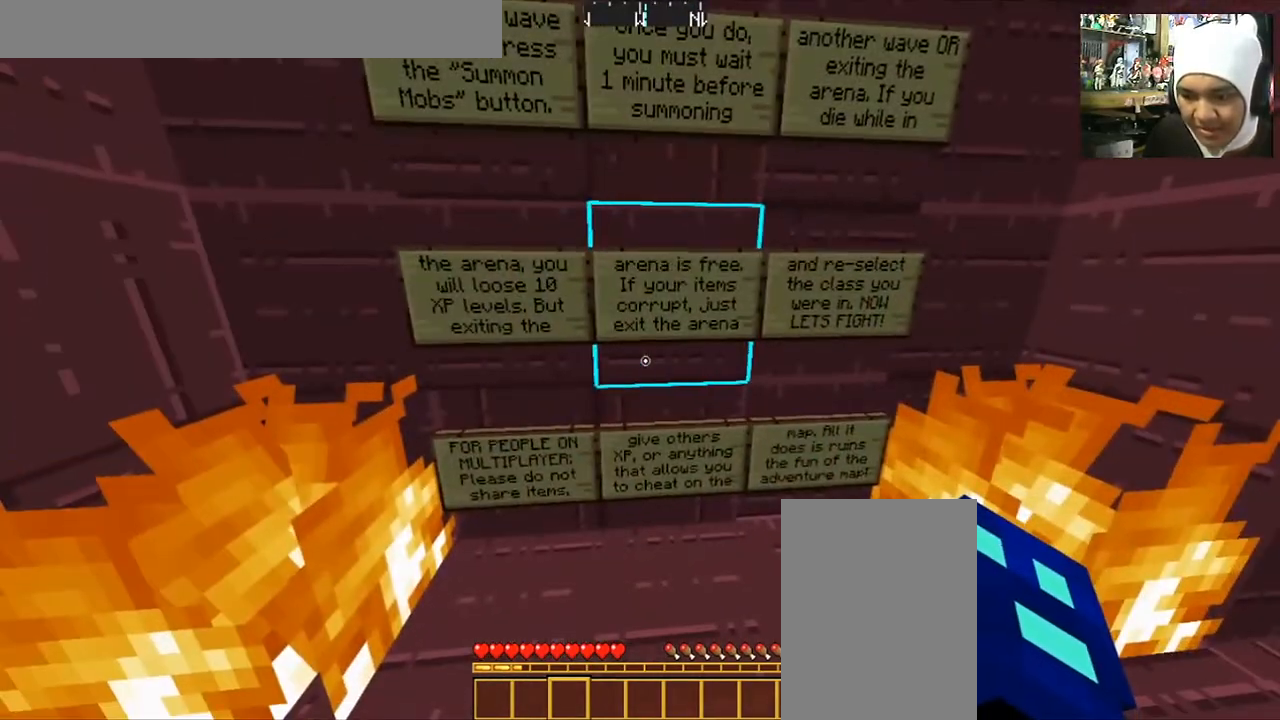
{"keys": ["a"], "mouse": [], "events": [[467, "a", "down"]]}
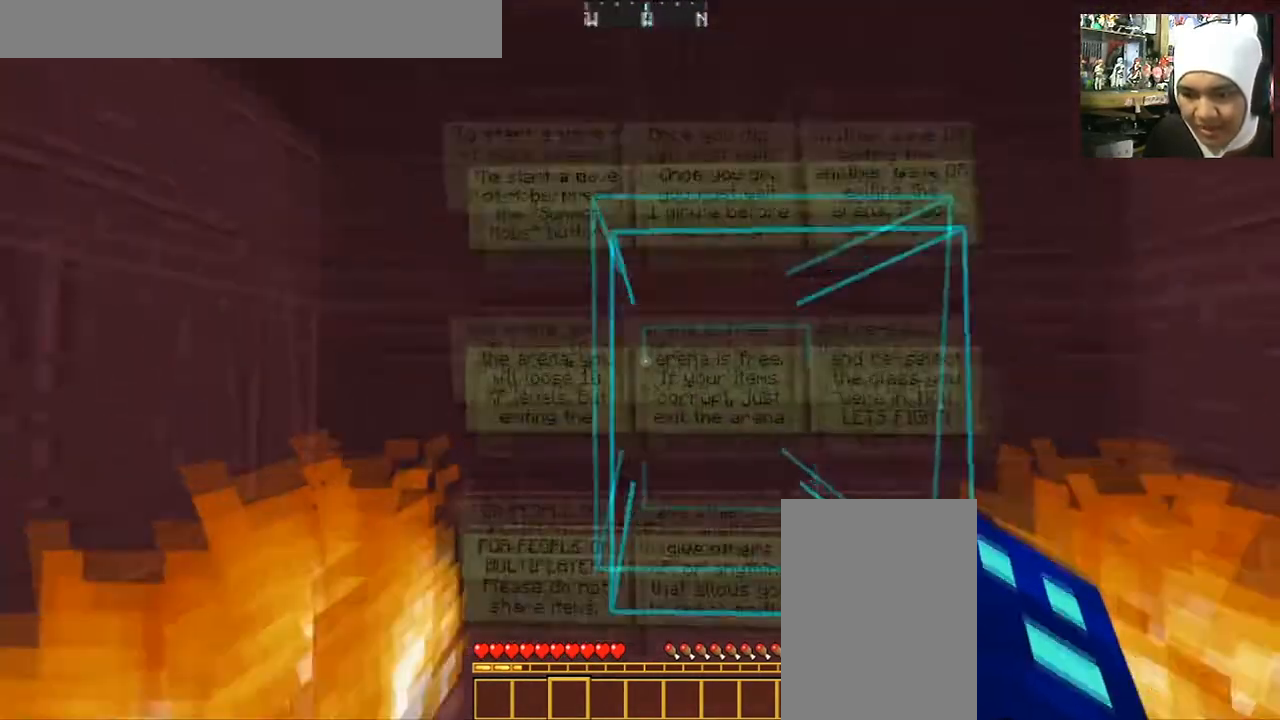
{"keys": [], "mouse": [], "events": [[100, "a", "up"]]}
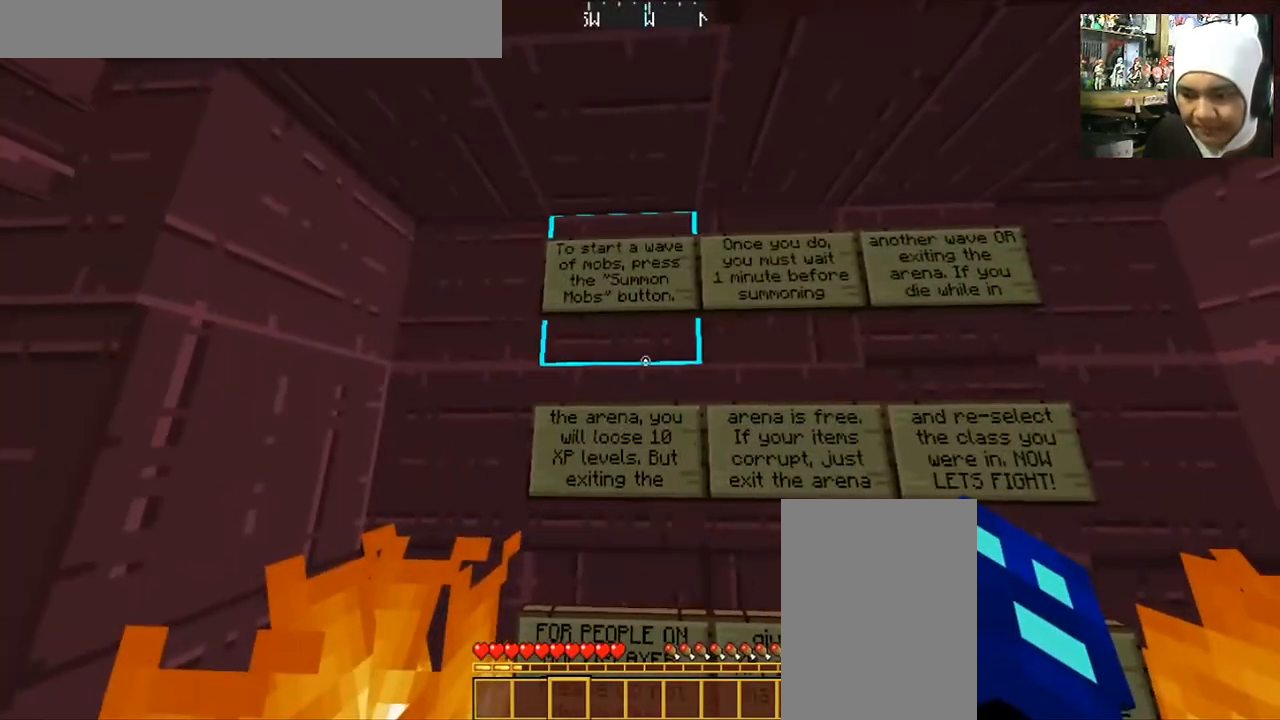
{"keys": [], "mouse": [], "events": []}
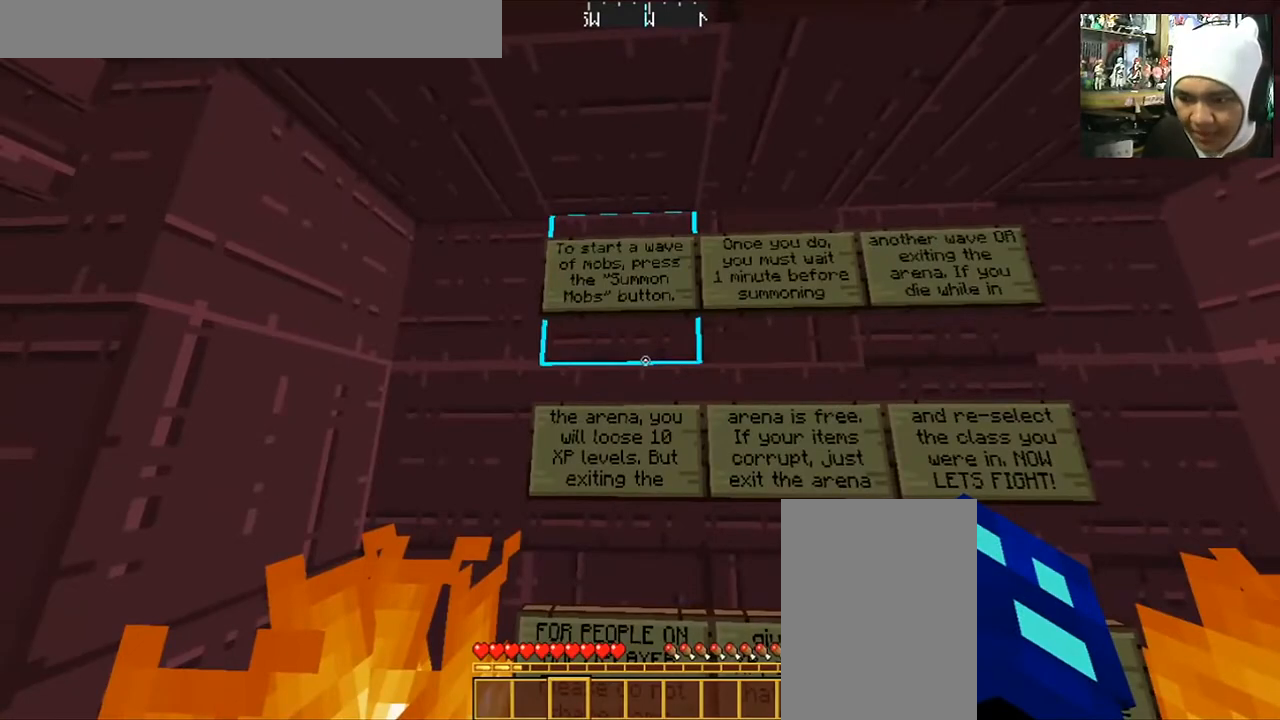
{"keys": [], "mouse": [], "events": [[267, "d", "down"], [401, "d", "up"]]}
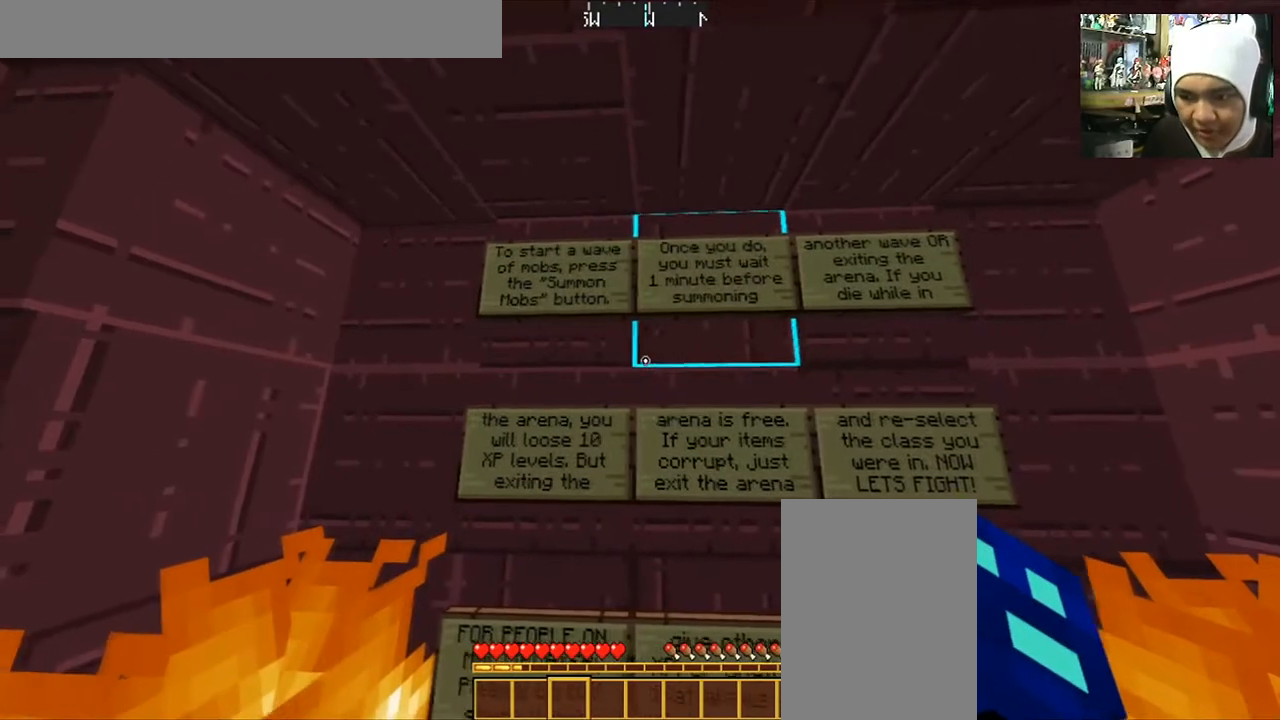
{"keys": [], "mouse": [], "events": []}
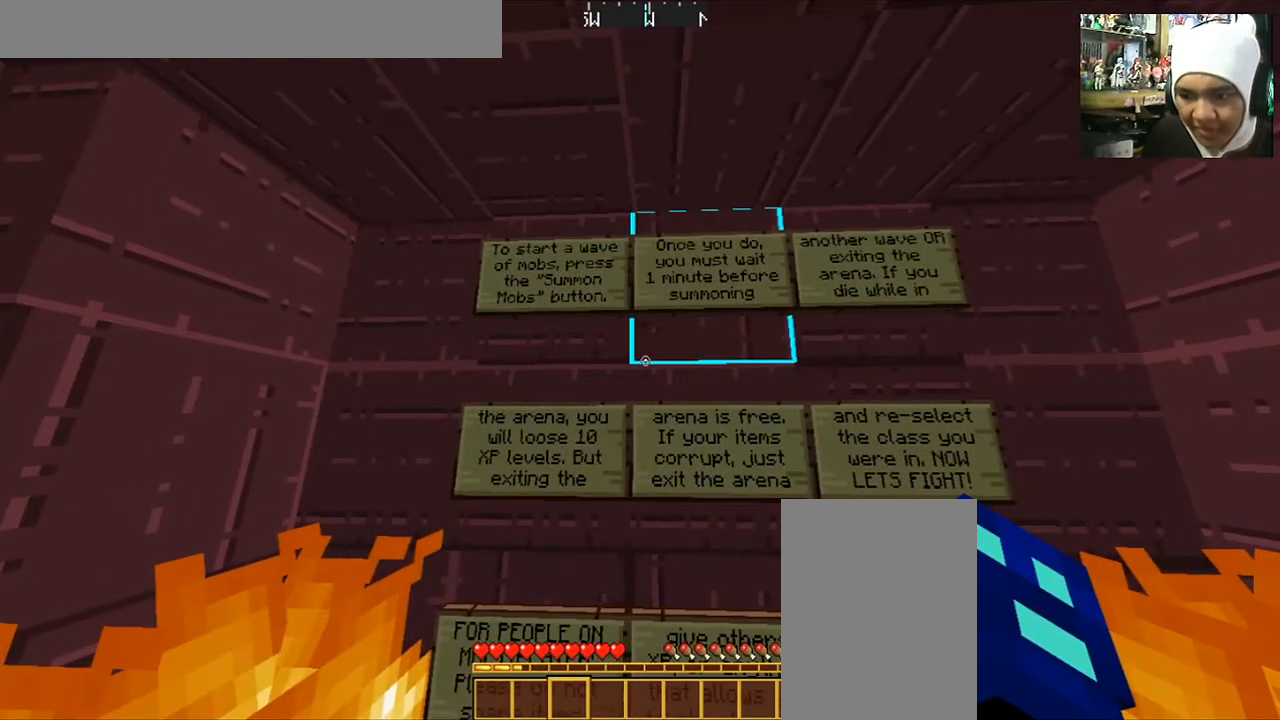
{"keys": [], "mouse": [], "events": []}
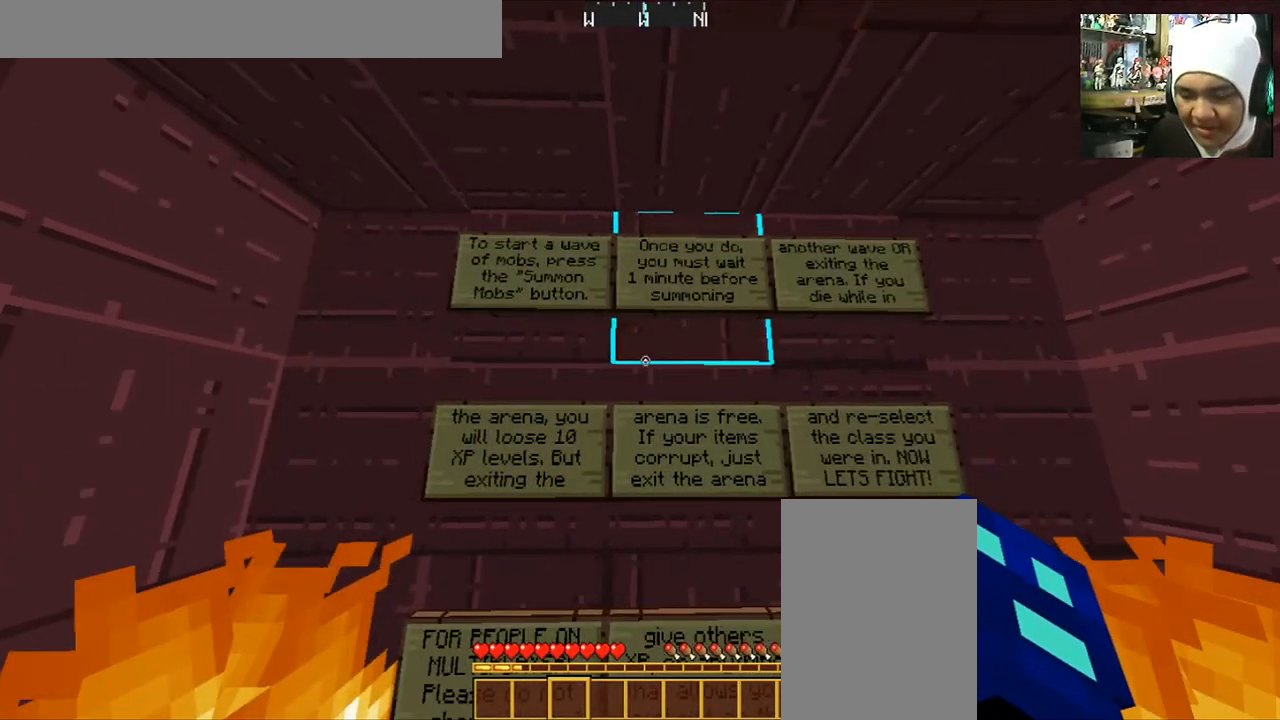
{"keys": [], "mouse": [], "events": []}
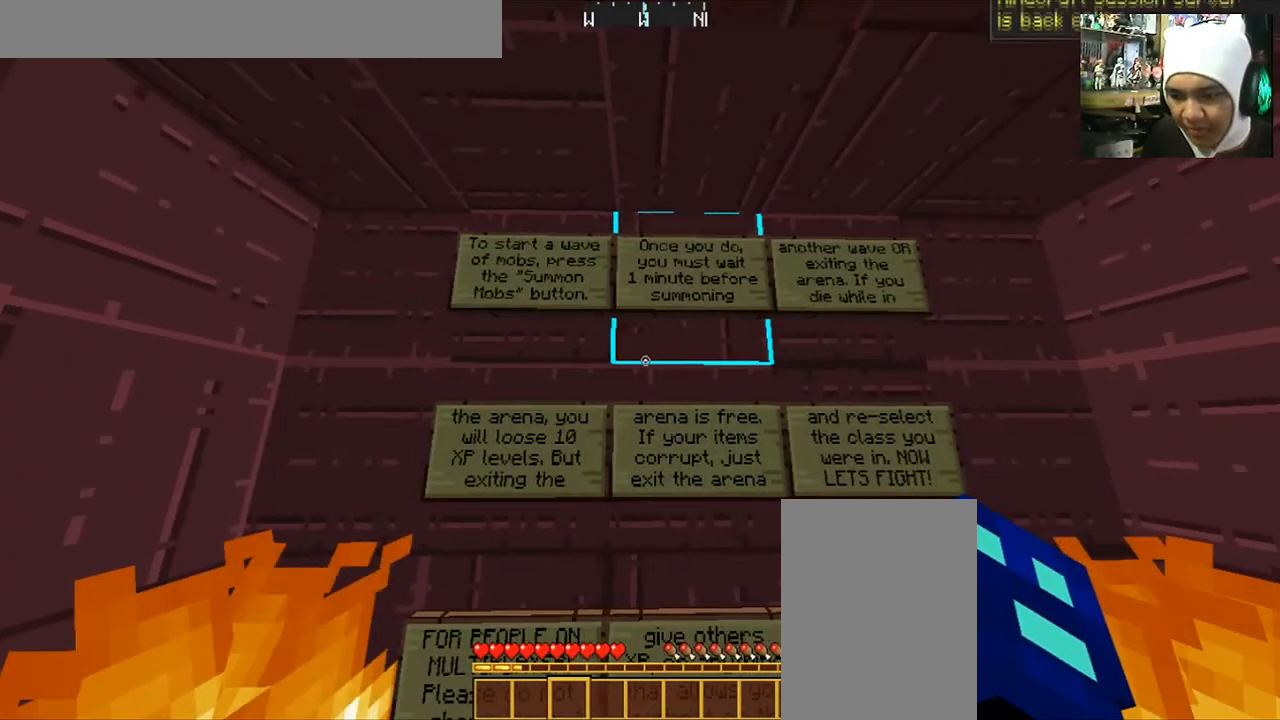
{"keys": [], "mouse": [], "events": [[67, "d", "down"], [167, "d", "up"], [334, "w", "down"], [434, "w", "up"]]}